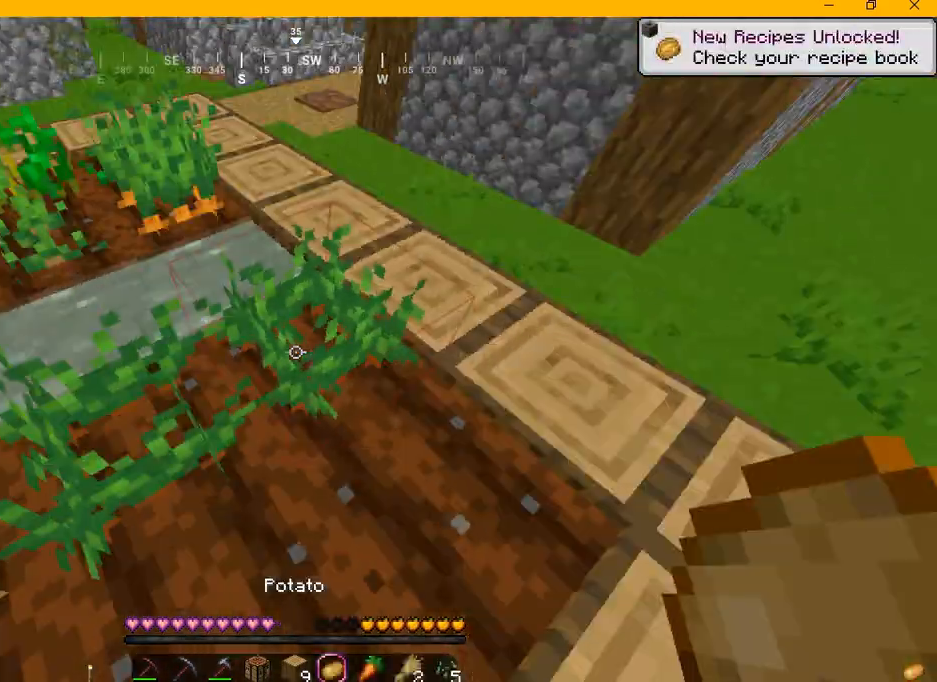
Gameplay with keyboard and mouse; each line is a JSON object with the keys and mouse buttons held at the frame after it. "events" lists presses ("down") and releases ("up") of "a", "d", "s", "w", "mouse_left" and "mouse_right" between this image and that frame as [ms after this image, input, new state], when the widget could be followed in between. "mouse_left", "mouse_right" = the "left", "right" buttons of the "mouse" list. No other keys are recorded. Fast repeated clicks can show as one long hold. Mouse movement is not recorded.
{"keys": ["d"], "mouse": [], "events": [[292, "d", "down"]]}
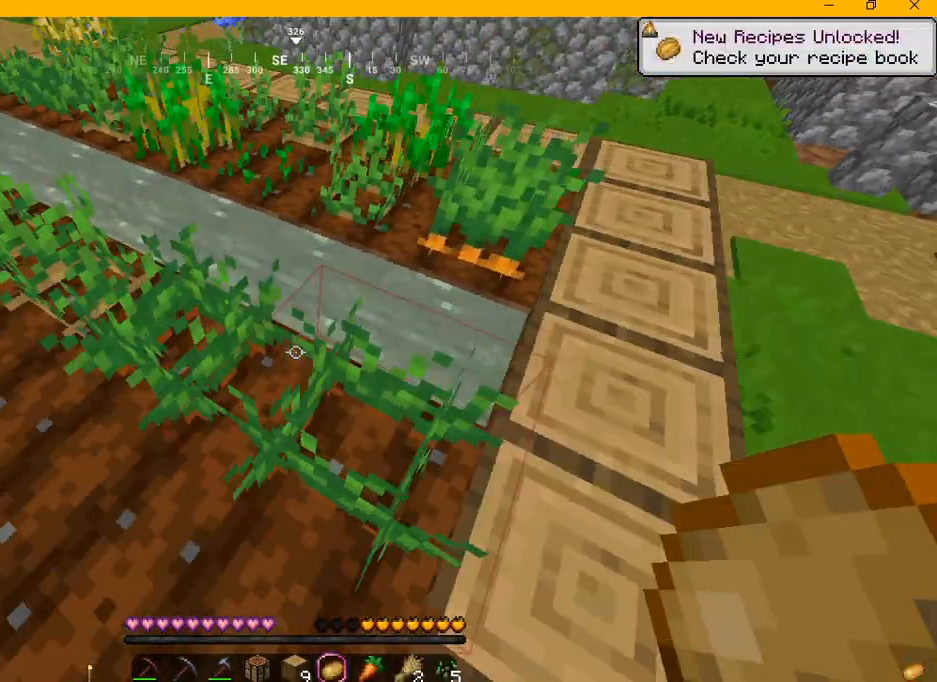
{"keys": [], "mouse": [], "events": [[292, "d", "up"]]}
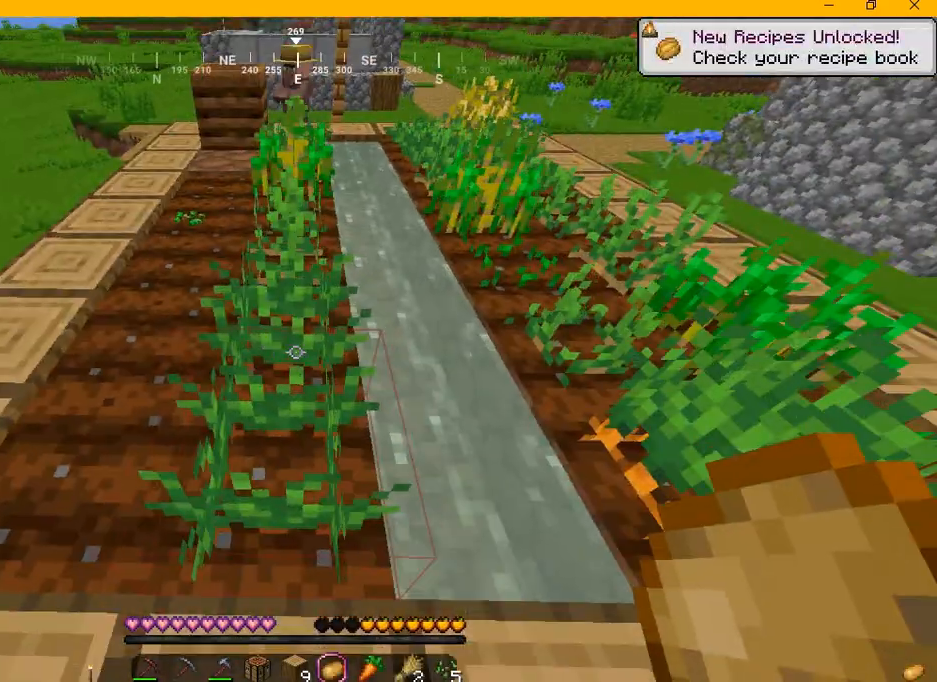
{"keys": [], "mouse": [], "events": []}
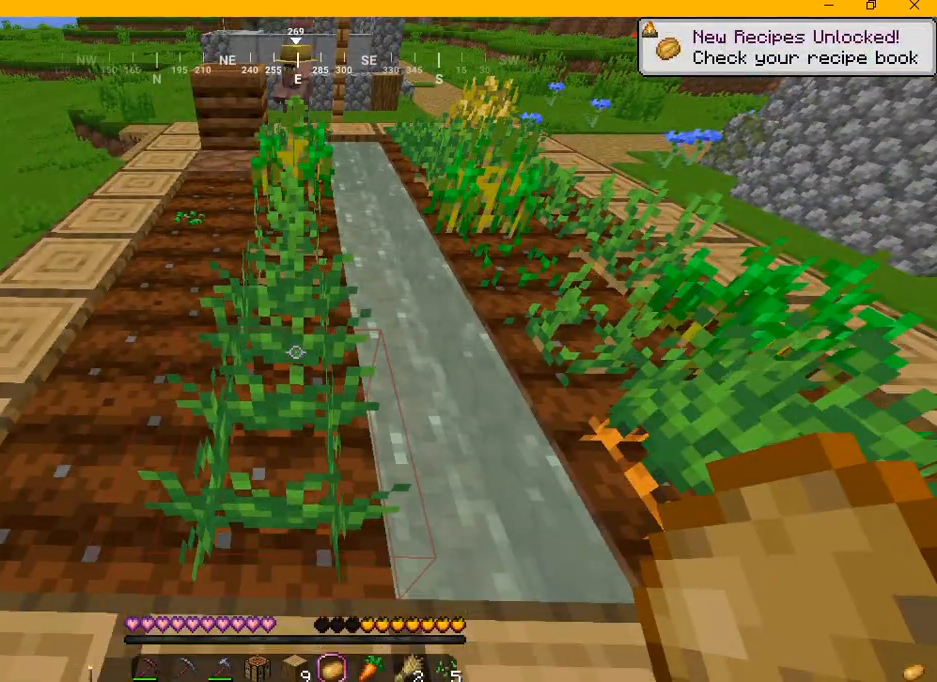
{"keys": ["w"], "mouse": ["left"], "events": [[125, "mouse_left", "down"], [125, "w", "down"]]}
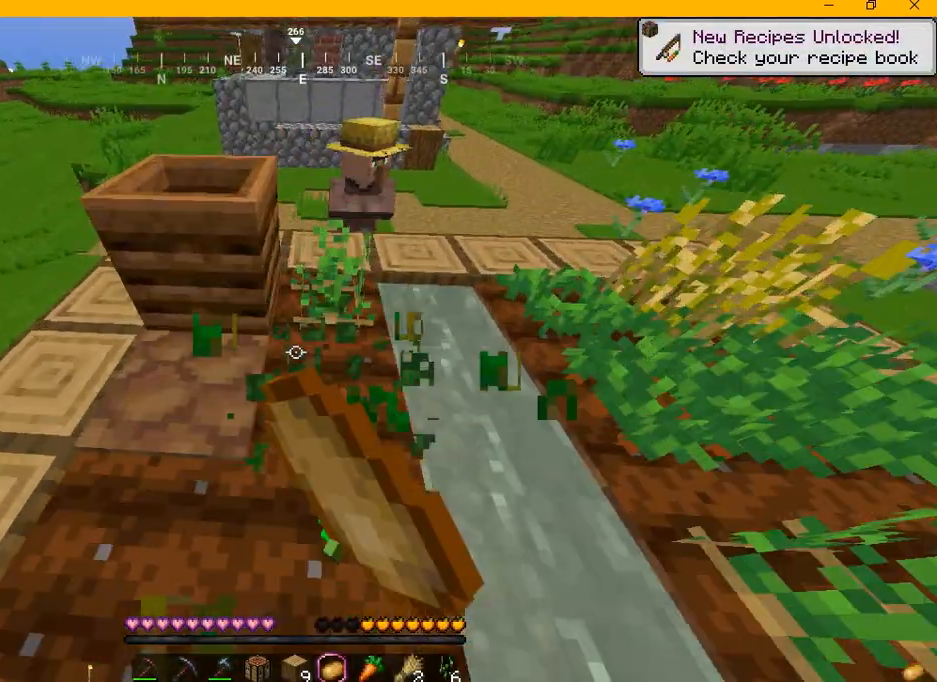
{"keys": [], "mouse": [], "events": [[292, "w", "up"], [500, "mouse_left", "up"]]}
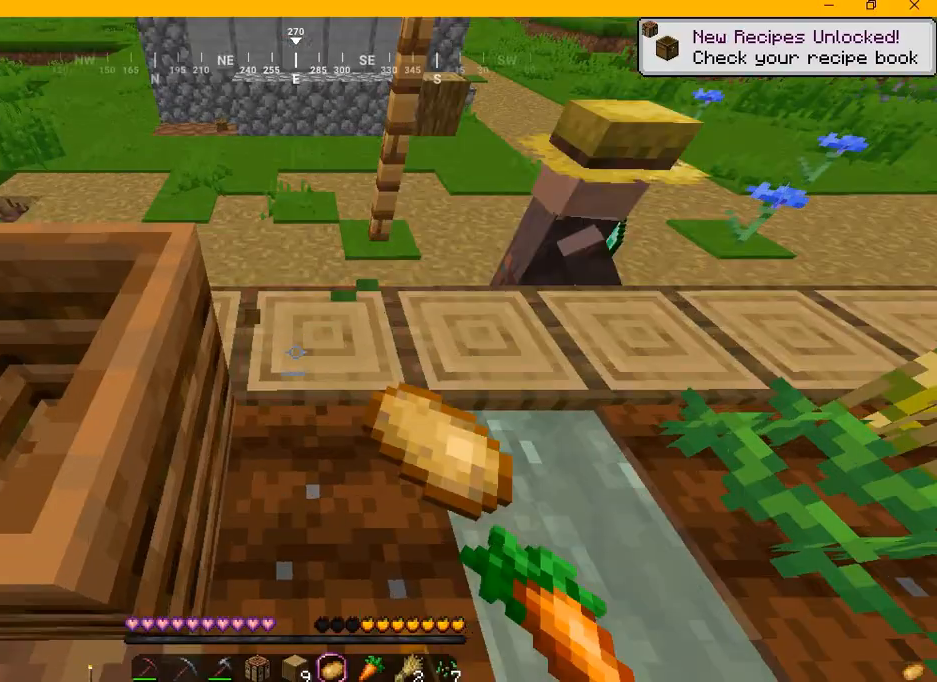
{"keys": [], "mouse": [], "events": []}
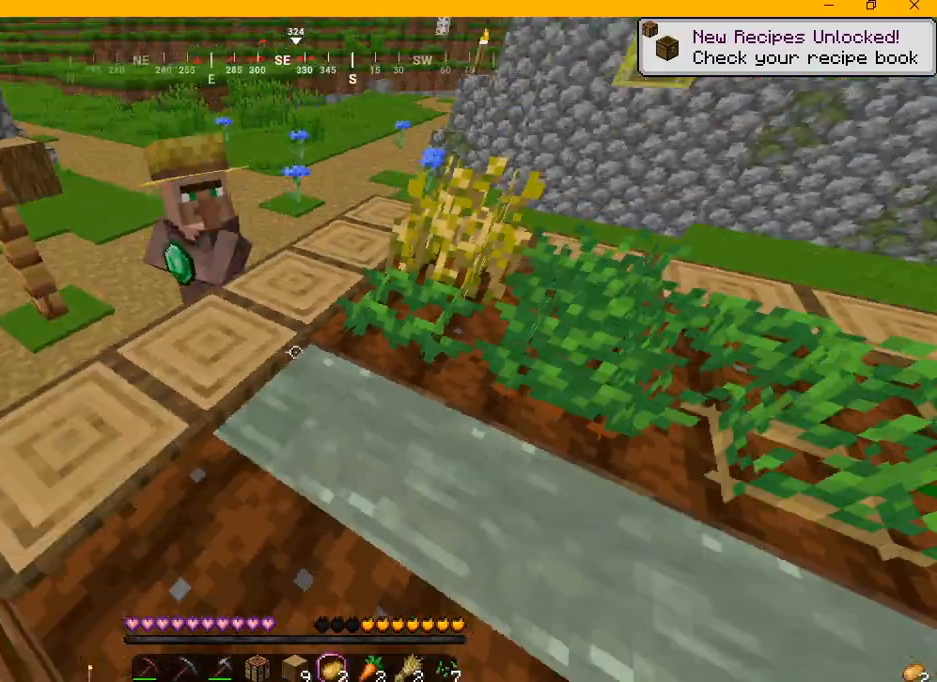
{"keys": [], "mouse": [], "events": []}
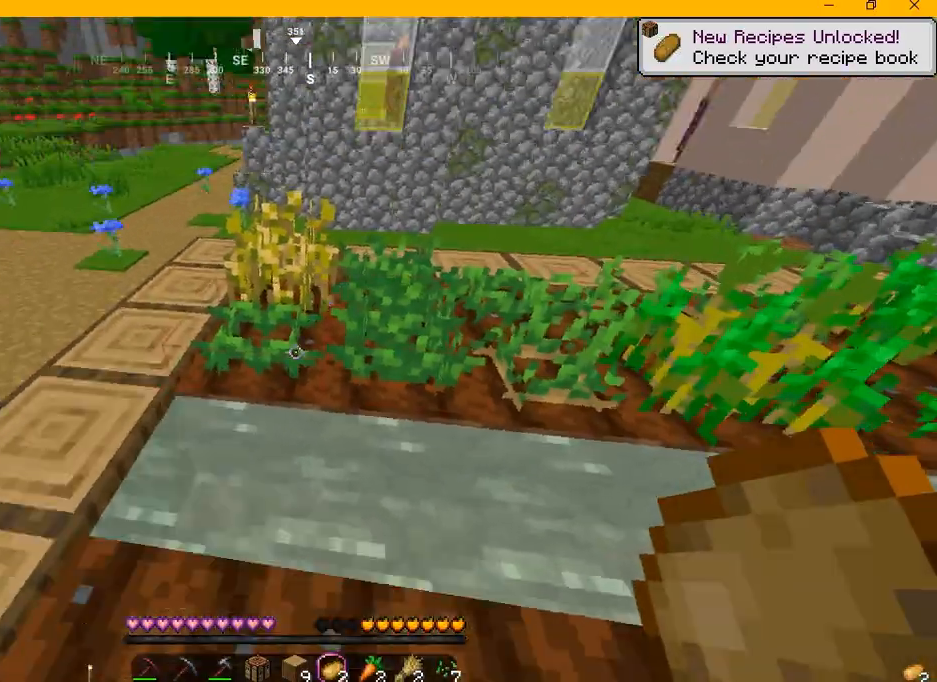
{"keys": ["d"], "mouse": ["left"], "events": [[83, "mouse_left", "down"], [333, "d", "down"]]}
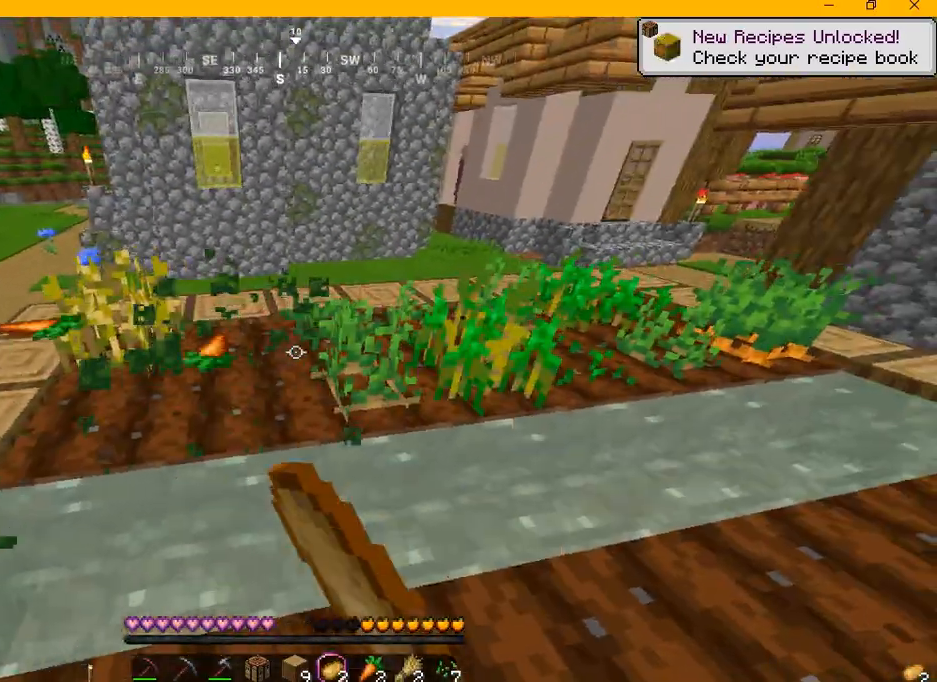
{"keys": ["d", "w"], "mouse": ["left"], "events": [[125, "w", "down"]]}
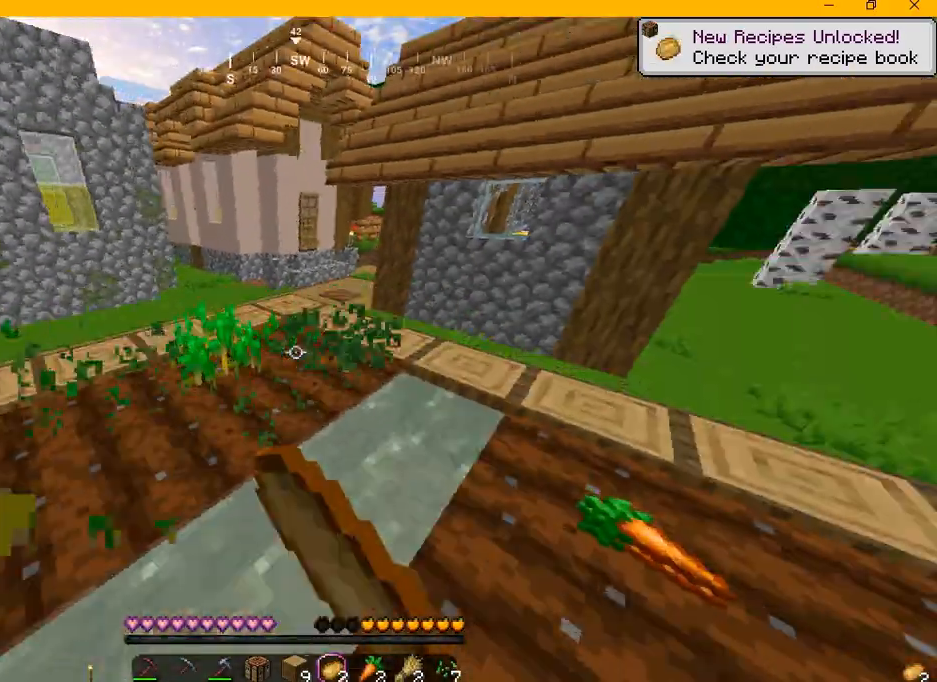
{"keys": ["d", "w"], "mouse": ["left"]}
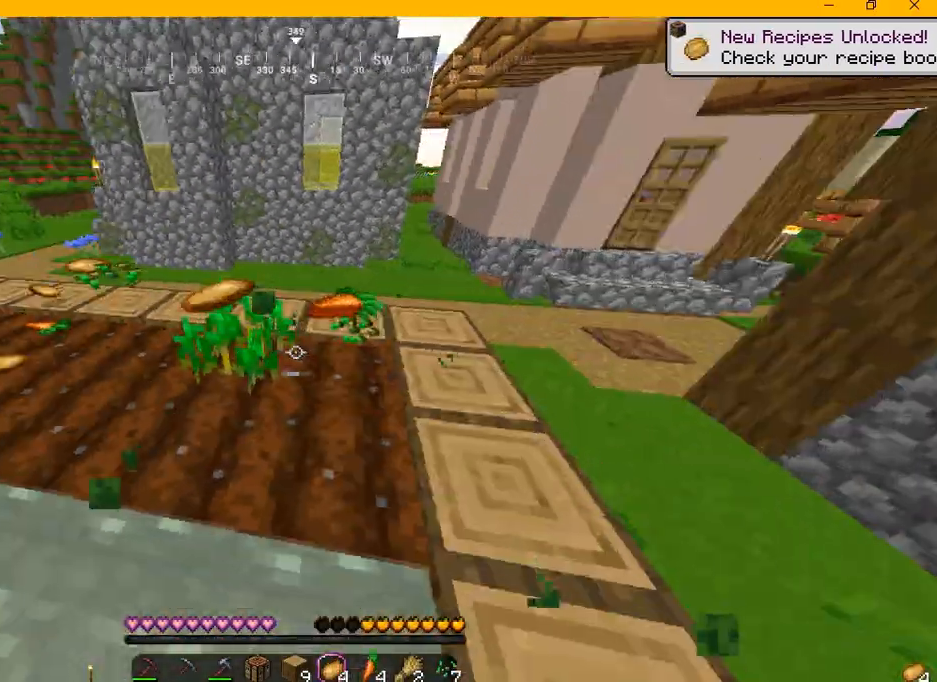
{"keys": ["d", "w"], "mouse": ["left"], "events": []}
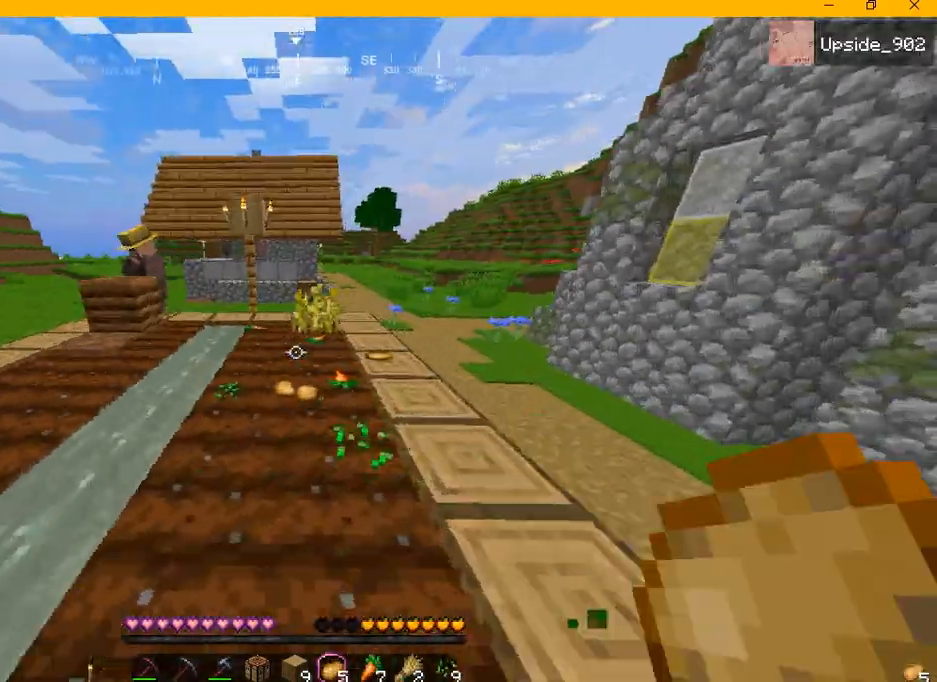
{"keys": ["w"], "mouse": ["left"], "events": [[83, "d", "up"]]}
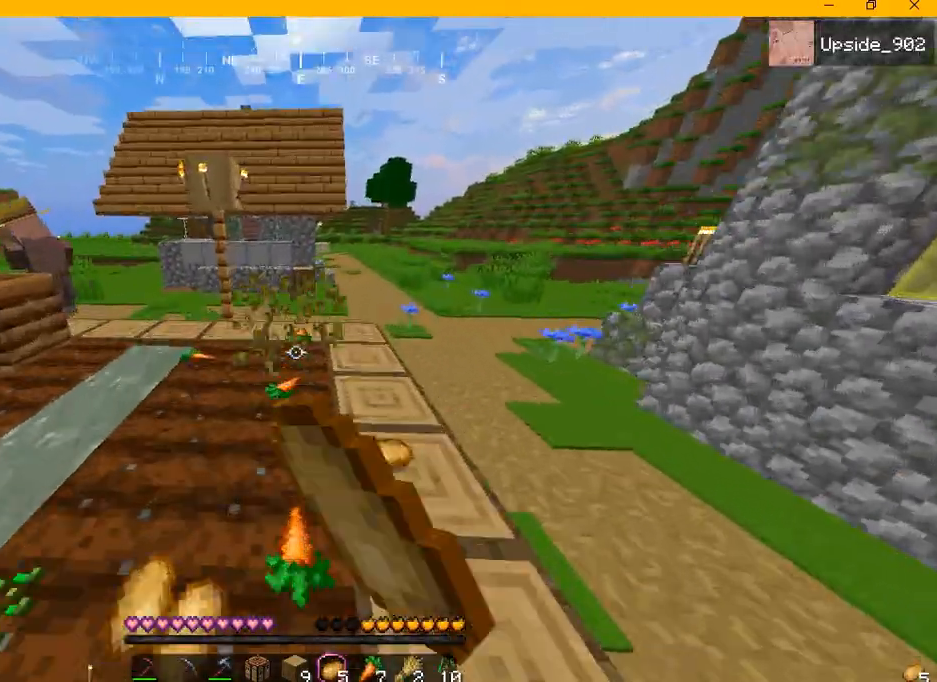
{"keys": [], "mouse": [], "events": [[167, "mouse_left", "up"], [500, "w", "up"]]}
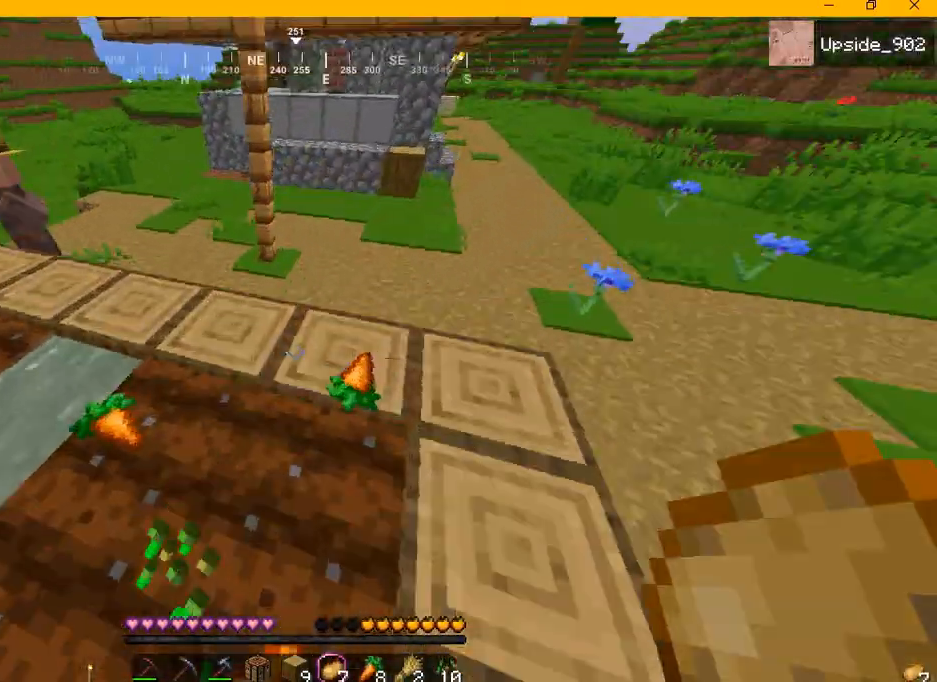
{"keys": ["a"], "mouse": [], "events": [[333, "a", "down"]]}
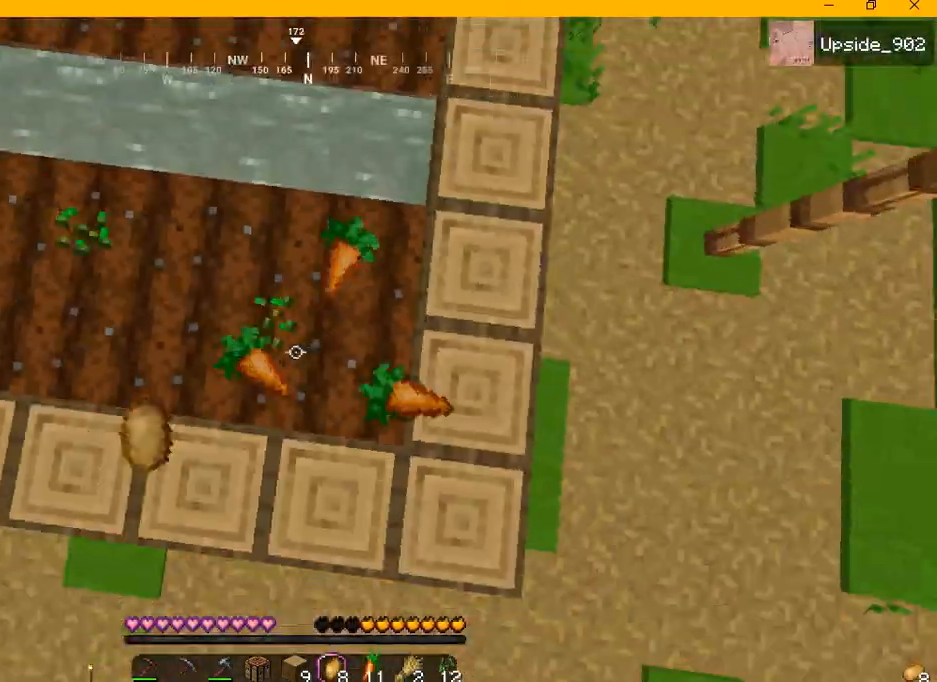
{"keys": ["a"], "mouse": [], "events": [[250, "w", "down"], [458, "w", "up"]]}
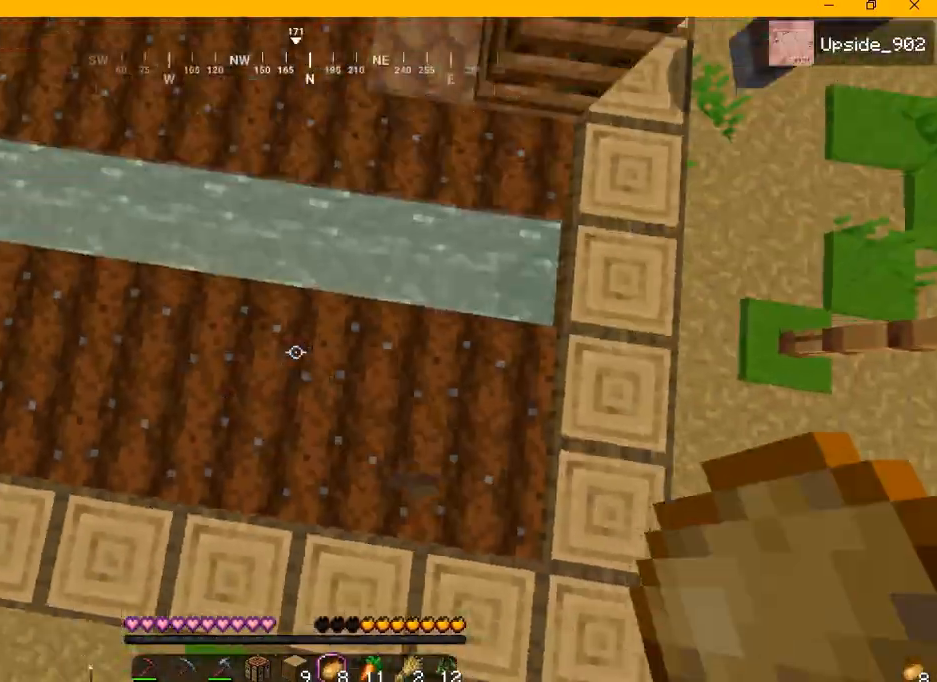
{"keys": ["a"], "mouse": [], "events": []}
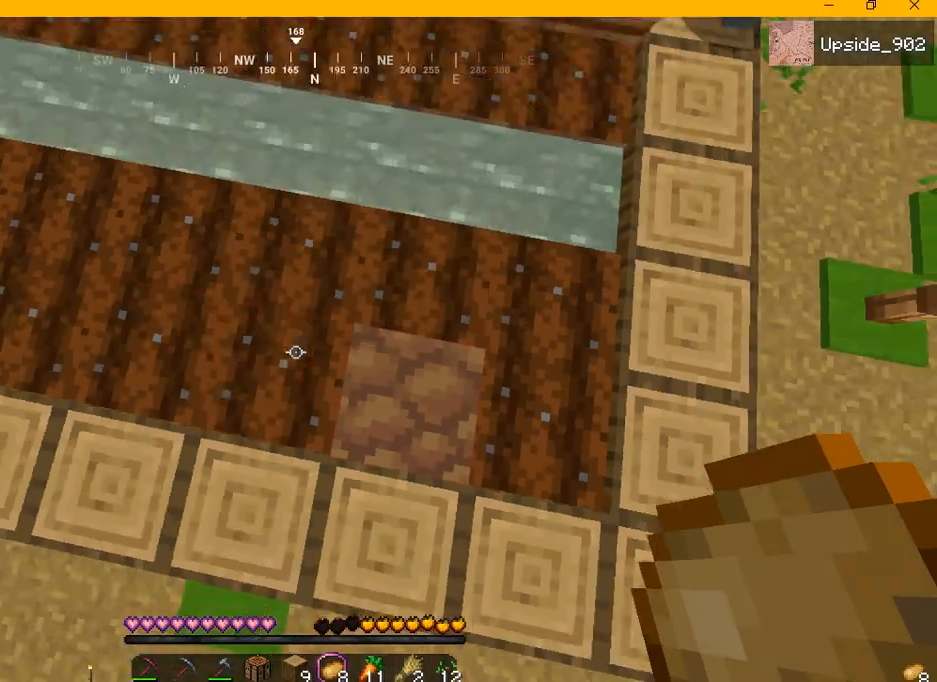
{"keys": ["a", "w"], "mouse": [], "events": [[250, "w", "down"]]}
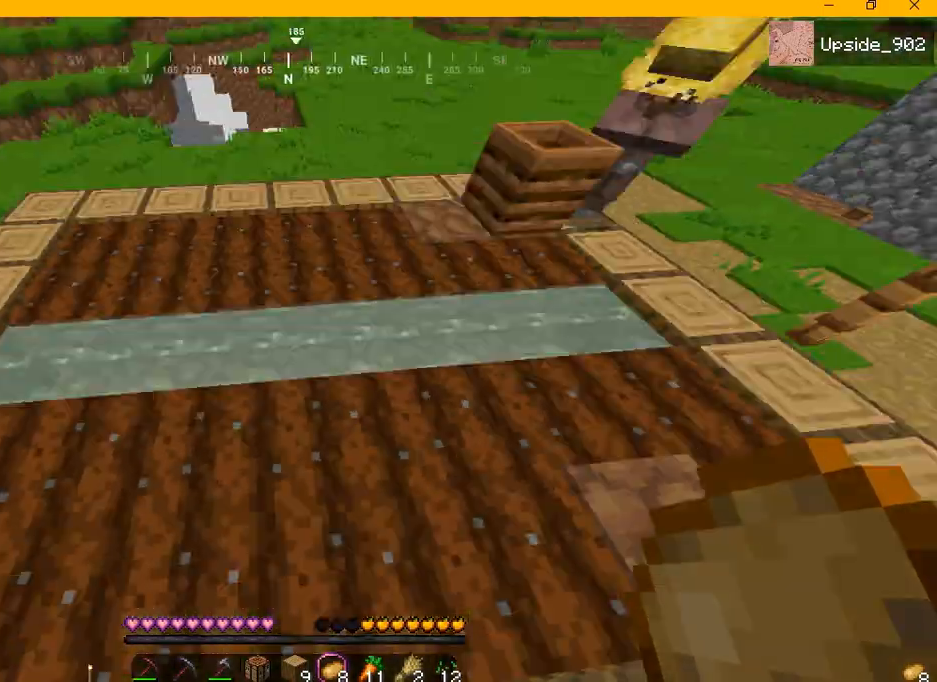
{"keys": ["a"], "mouse": [], "events": [[208, "w", "up"]]}
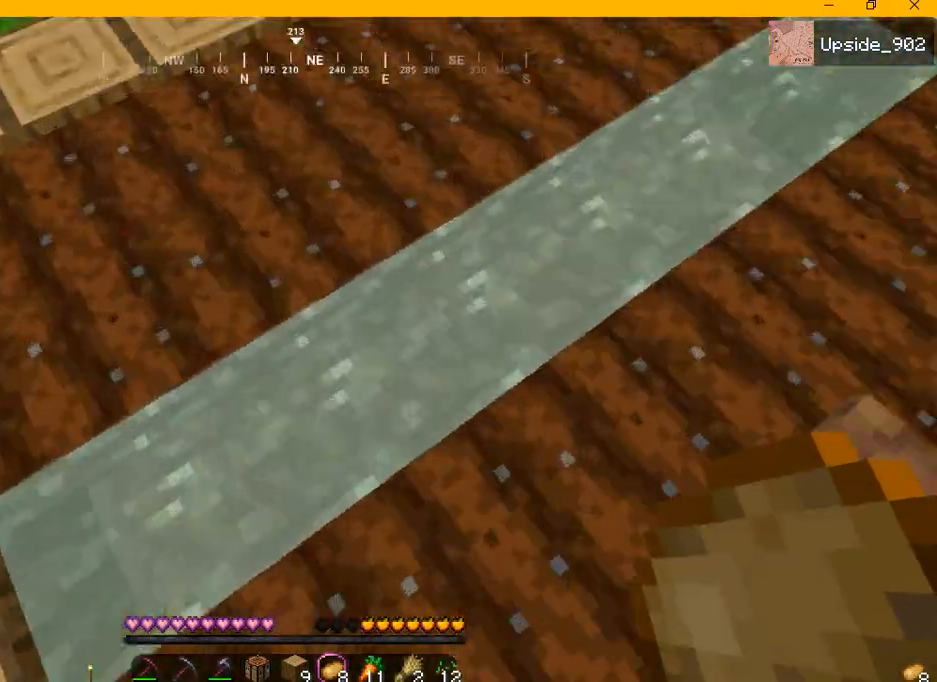
{"keys": ["a"], "mouse": [], "events": []}
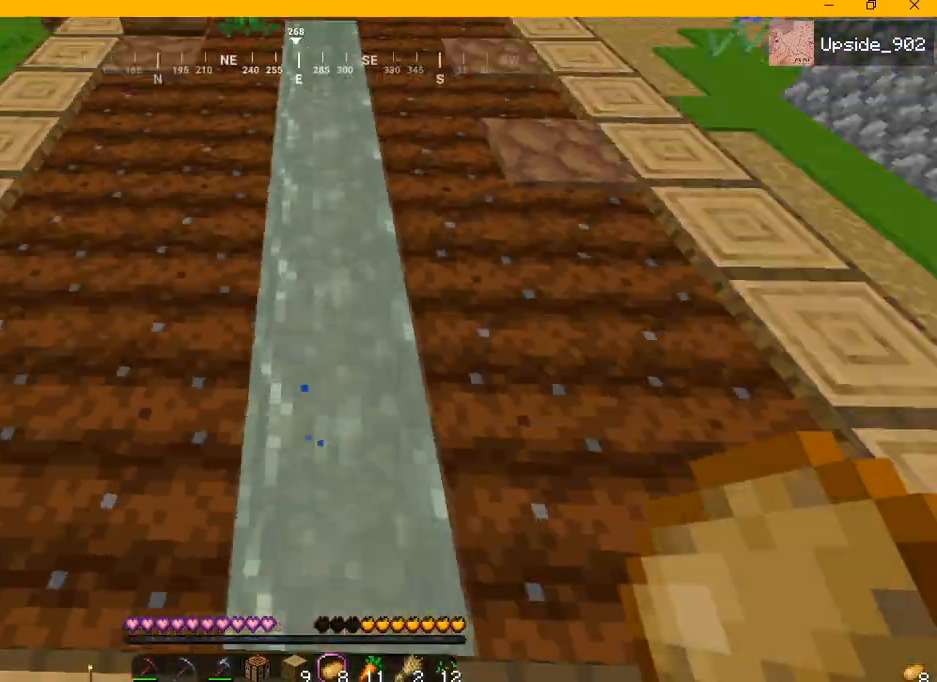
{"keys": ["a"], "mouse": [], "events": []}
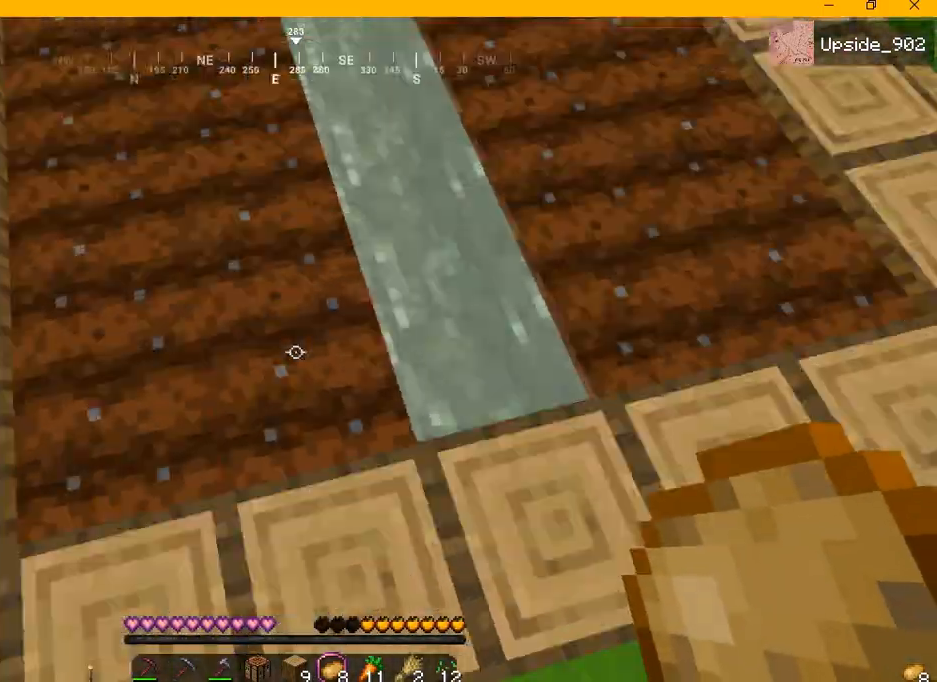
{"keys": ["a", "w"], "mouse": [], "events": [[42, "w", "down"]]}
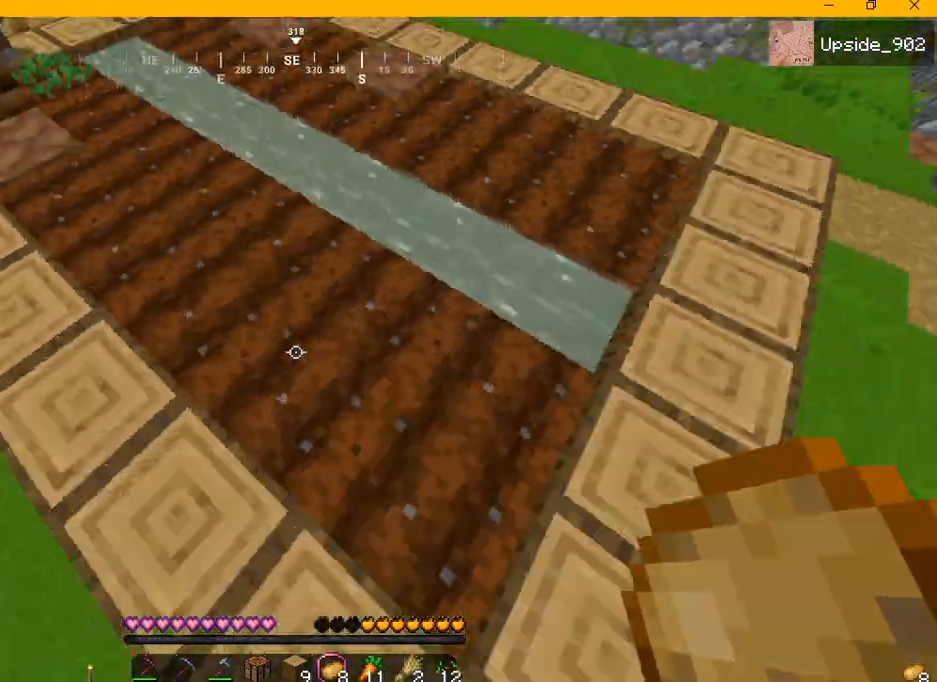
{"keys": ["a", "w"], "mouse": [], "events": [[83, "a", "up"], [458, "a", "down"]]}